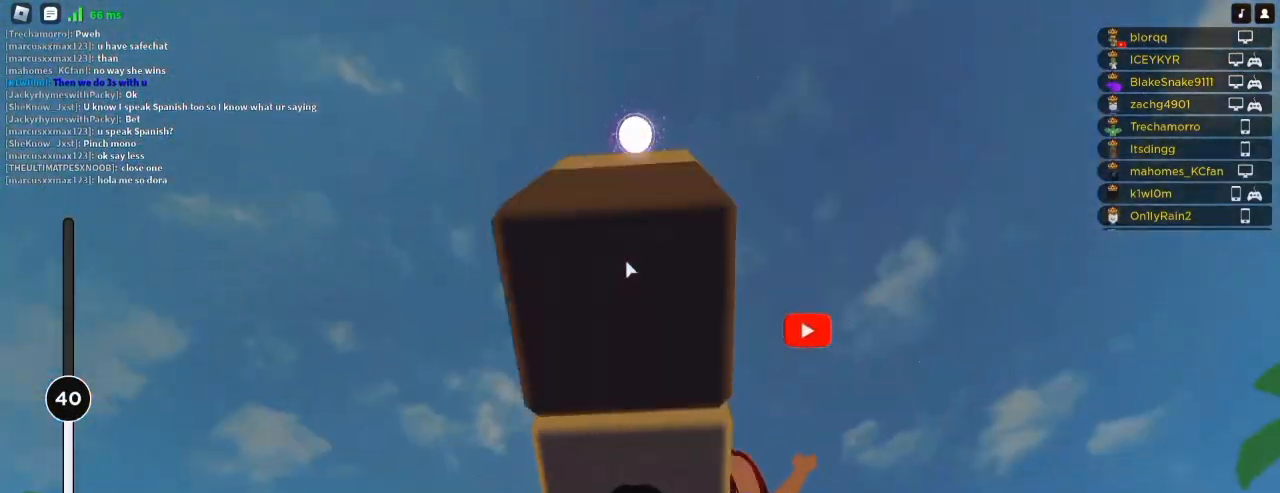
Gameplay with keyboard and mouse; each line is a JSON object with the keys and mouse buttons held at the frame after it. "events" lists presses ("down") and releases ("up") of "a", "ctrl", "d", "e", "f", "q", "r", "s", "shift", "space", "tab", "w", "mouse_left", "mouse_wheel", "mouse_right", "mouse_mb4" and "mouse_mb5" between this image and that frame as [ms after this image, input, new state], when the widget could be followed in between. "mouse_left", "mouse_wheel", "mouse_right", "mouse_mb4", "mouse_mb5" = the "left", "wheel", "right", "mb4", "mb5" buttons of the "mouse" list. No other keys are recorded. "wheel" means that the mouse wheel is clicked or scrolled. Not read: mouse_move.
{"keys": [], "mouse": ["right"], "events": [[17, "mouse_left", "down"], [50, "space", "down"], [117, "mouse_left", "up"], [183, "space", "up"], [250, "s", "down"], [317, "mouse_left", "down"], [383, "mouse_left", "up"], [383, "s", "up"]]}
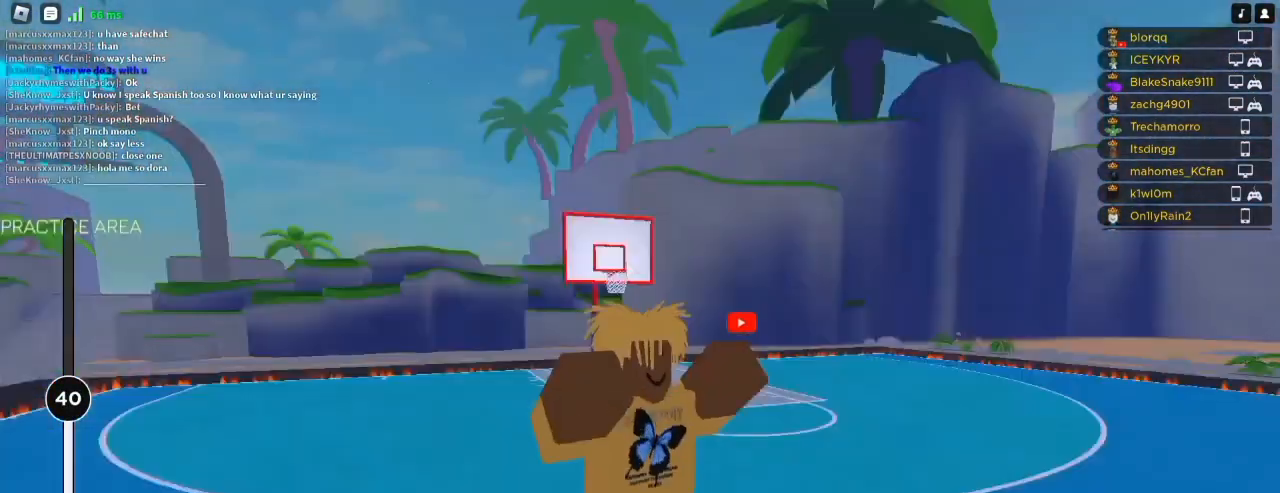
{"keys": ["d"], "mouse": ["right"], "events": [[117, "a", "down"], [150, "s", "down"], [217, "a", "up"], [250, "s", "up"], [417, "d", "down"]]}
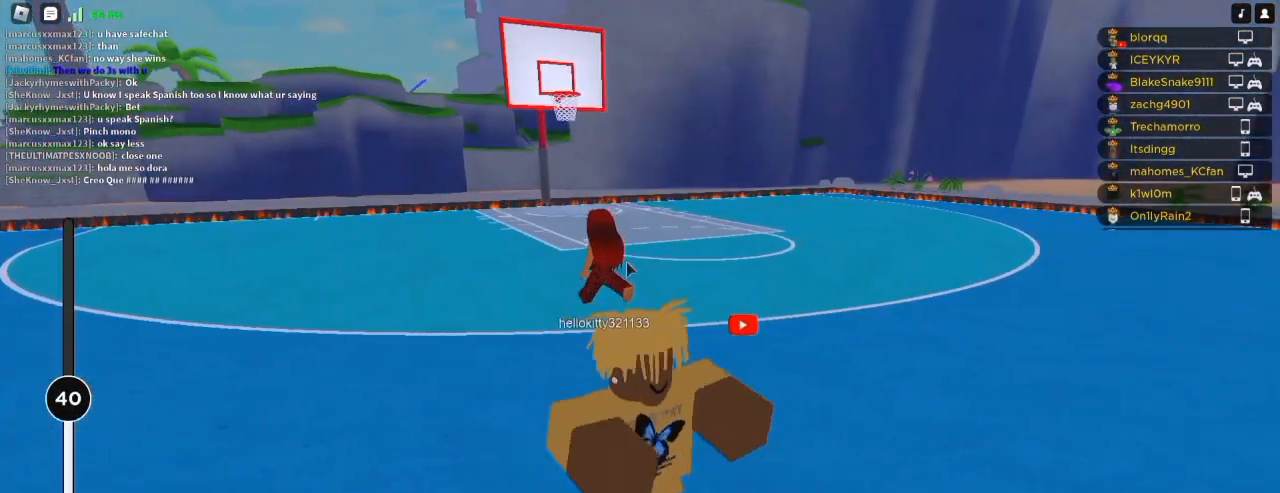
{"keys": ["d", "e"], "mouse": ["right"], "events": [[183, "e", "down"]]}
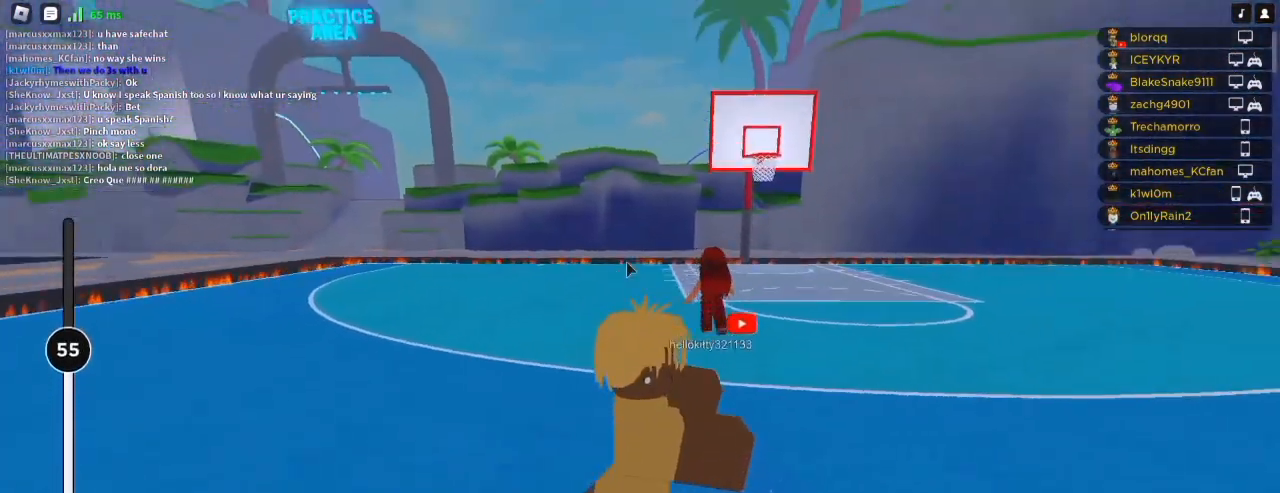
{"keys": ["d"], "mouse": [], "events": [[17, "mouse_right", "up"], [483, "e", "up"]]}
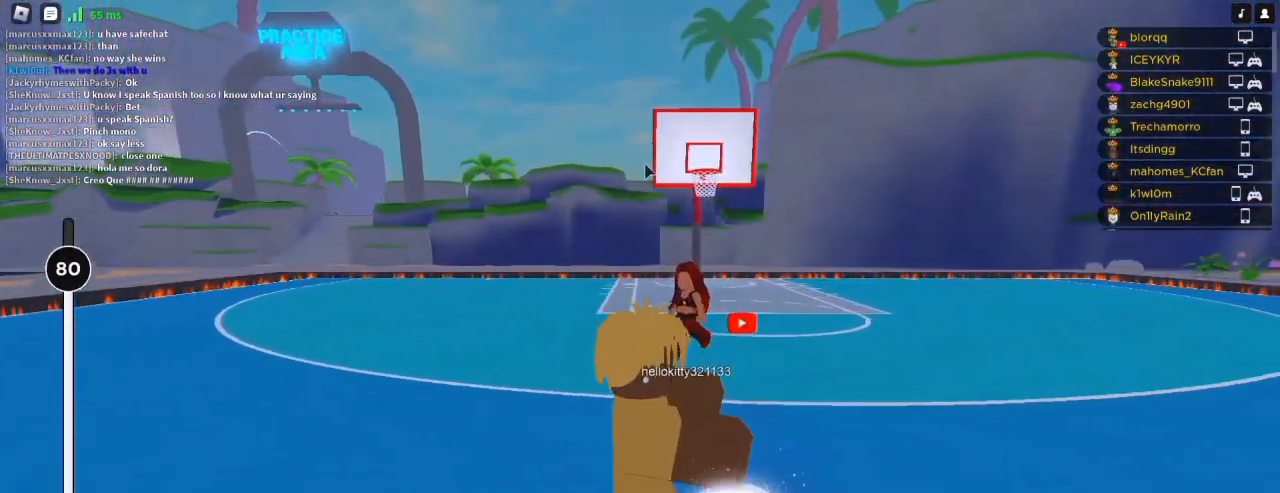
{"keys": ["a", "w"], "mouse": ["right"], "events": [[50, "d", "up"], [217, "a", "down"], [283, "mouse_right", "down"], [317, "w", "down"]]}
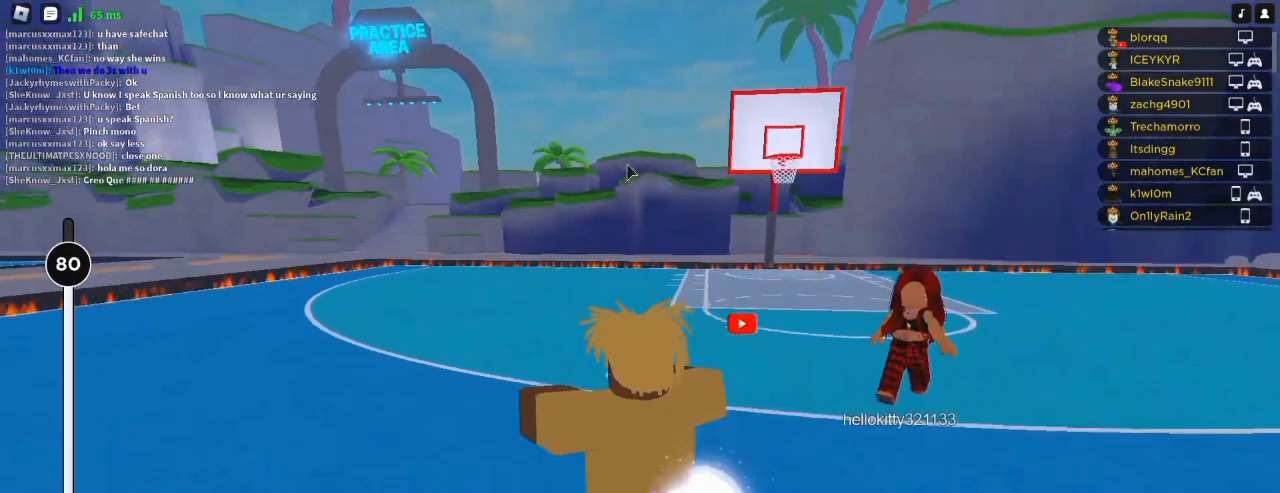
{"keys": ["r", "w"], "mouse": [], "events": [[217, "a", "up"], [317, "r", "down"], [383, "r", "up"], [450, "r", "down"], [483, "mouse_right", "up"]]}
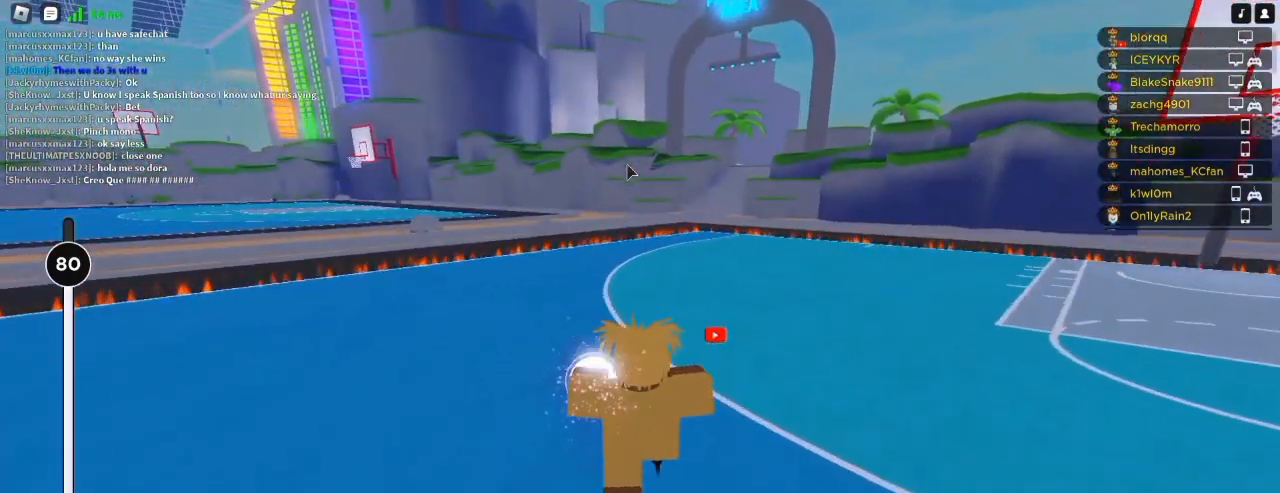
{"keys": ["w"], "mouse": [], "events": [[50, "r", "up"], [217, "e", "down"], [283, "e", "up"]]}
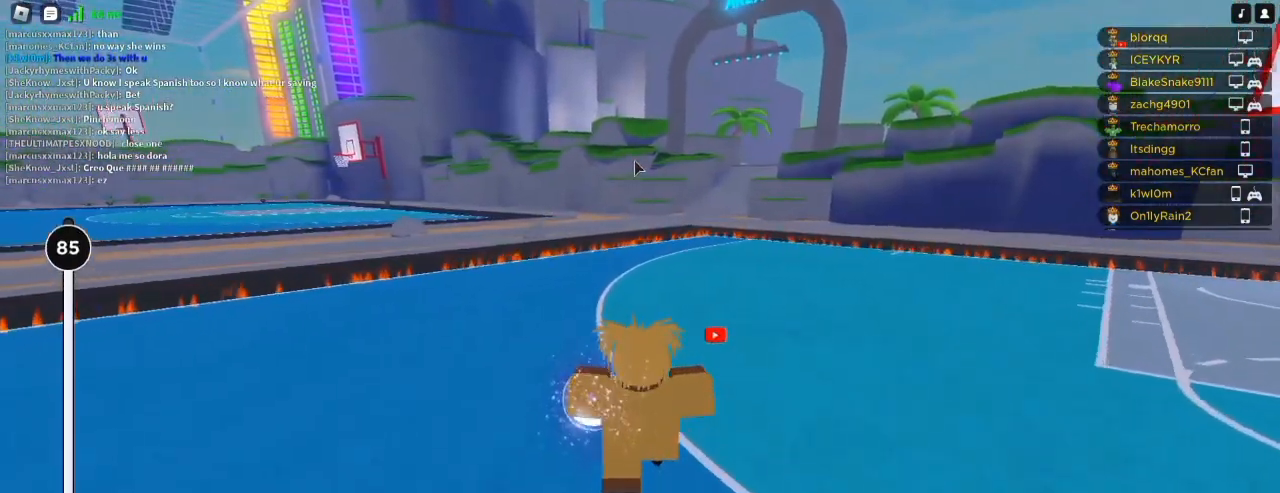
{"keys": ["a", "w"], "mouse": ["right"], "events": [[17, "mouse_right", "down"], [50, "q", "down"], [117, "q", "up"], [250, "mouse_right", "up"], [250, "q", "down"], [317, "q", "up"], [417, "mouse_right", "down"], [450, "a", "down"]]}
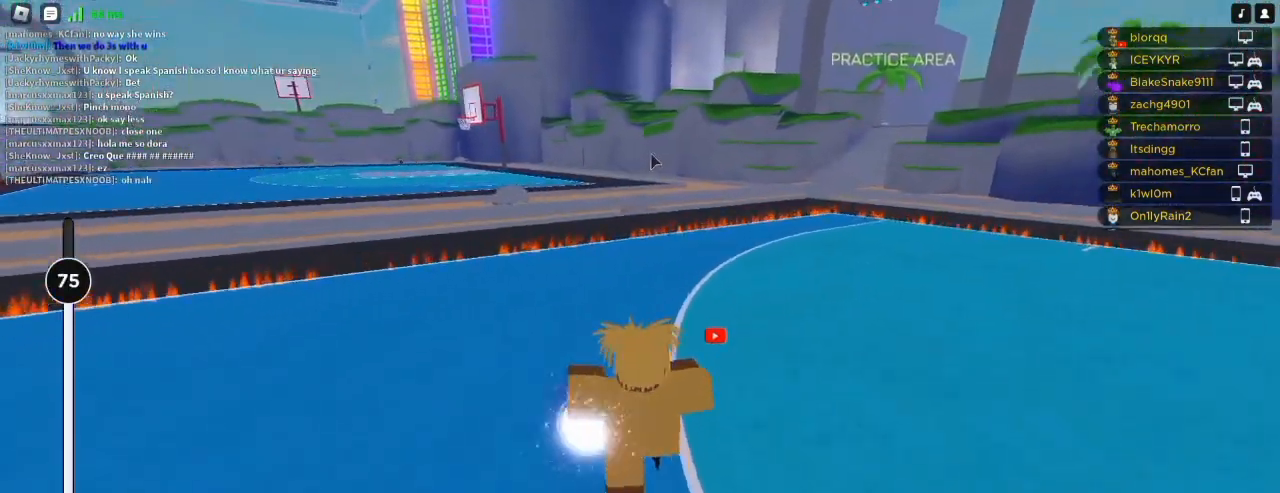
{"keys": ["a"], "mouse": ["right"], "events": [[117, "w", "up"]]}
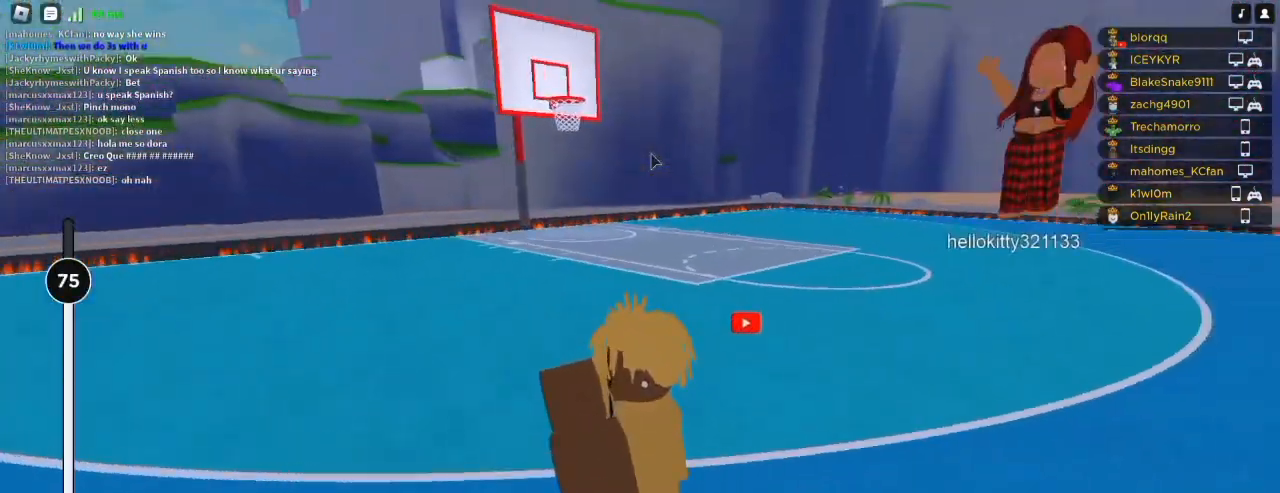
{"keys": ["a"], "mouse": ["right"], "events": [[217, "mouse_right", "up"], [450, "mouse_right", "down"]]}
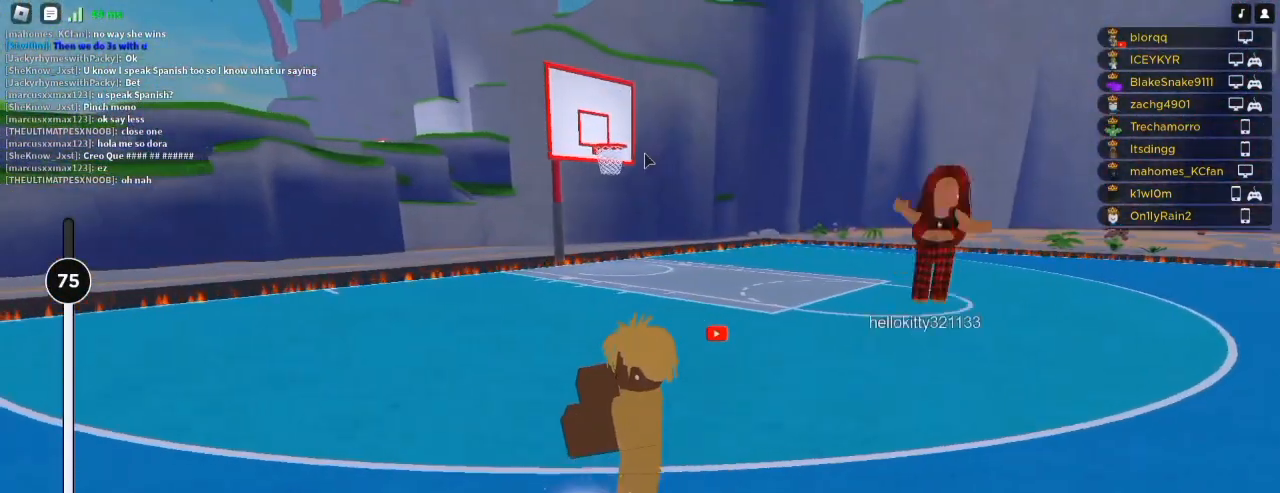
{"keys": ["a"], "mouse": ["right"], "events": []}
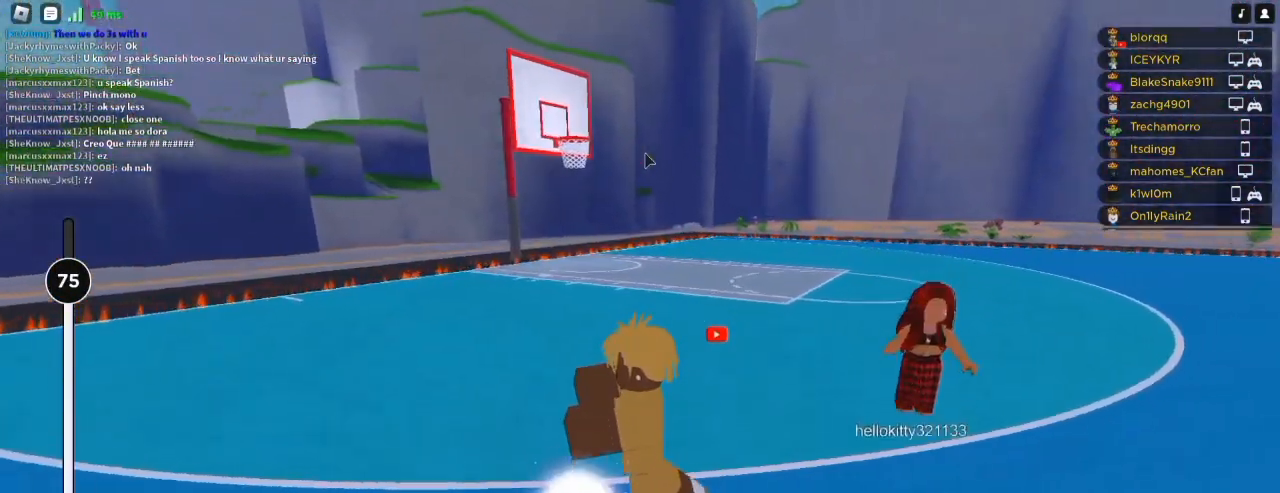
{"keys": ["w"], "mouse": ["right"], "events": [[317, "w", "down"], [383, "a", "up"]]}
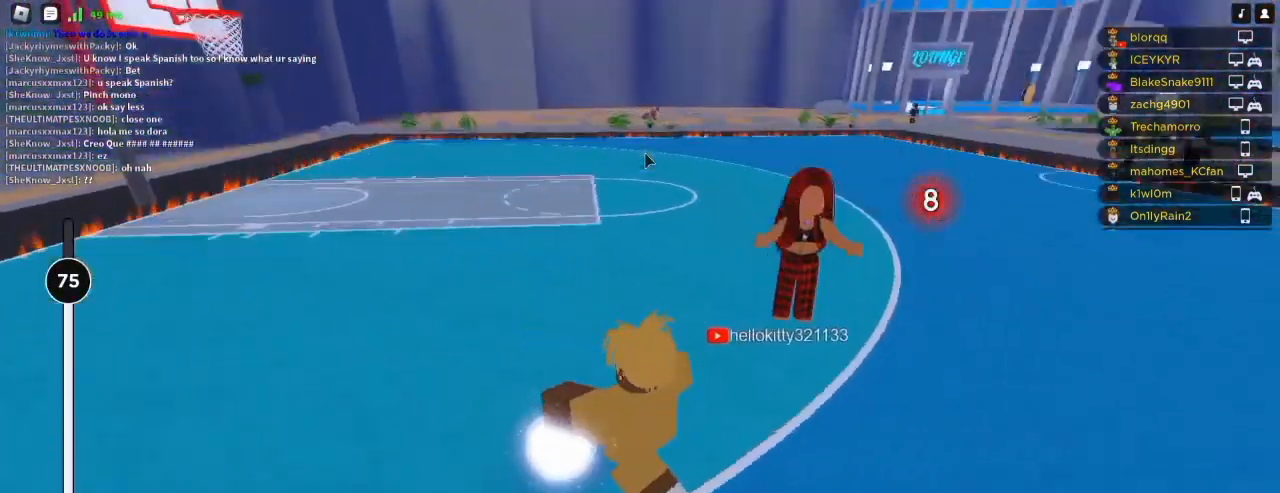
{"keys": ["w"], "mouse": ["right"], "events": []}
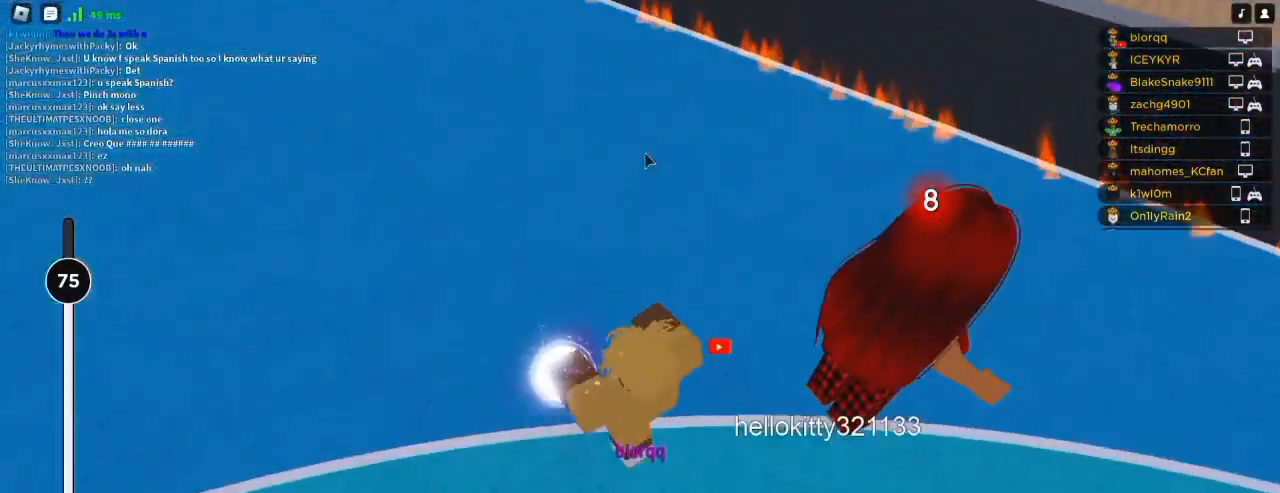
{"keys": ["a", "w"], "mouse": ["right"], "events": [[217, "a", "down"]]}
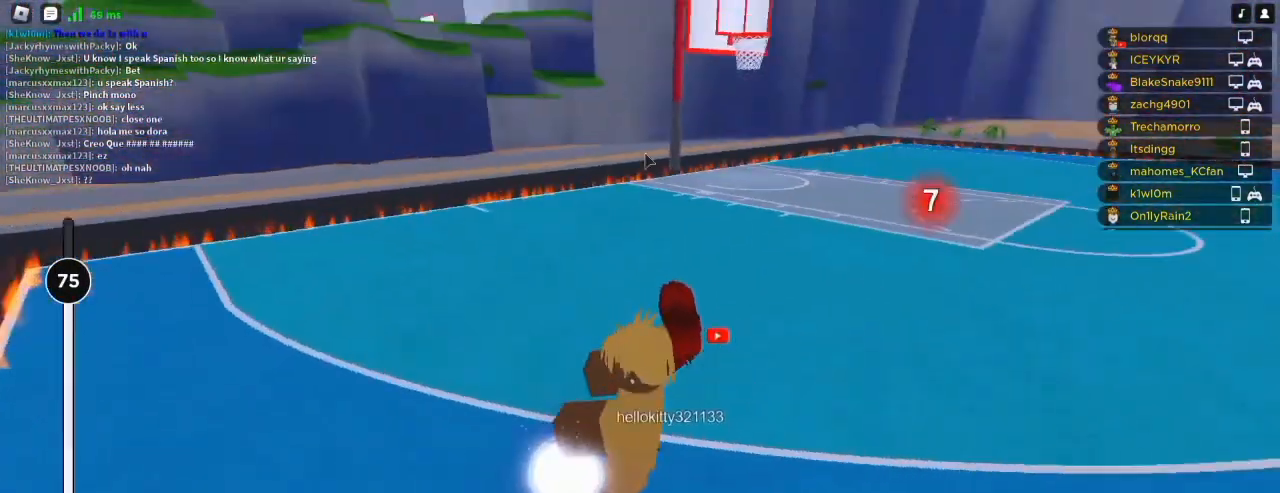
{"keys": ["a", "w"], "mouse": ["right"], "events": [[17, "w", "up"], [483, "w", "down"]]}
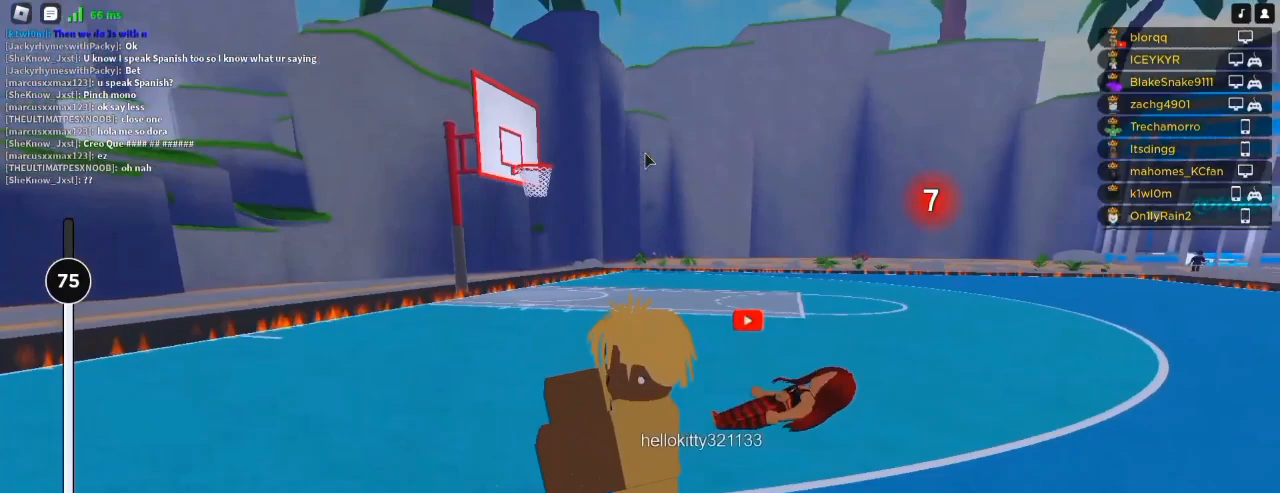
{"keys": ["a"], "mouse": ["right"], "events": [[17, "w", "up"], [83, "mouse_right", "up"], [283, "mouse_right", "down"]]}
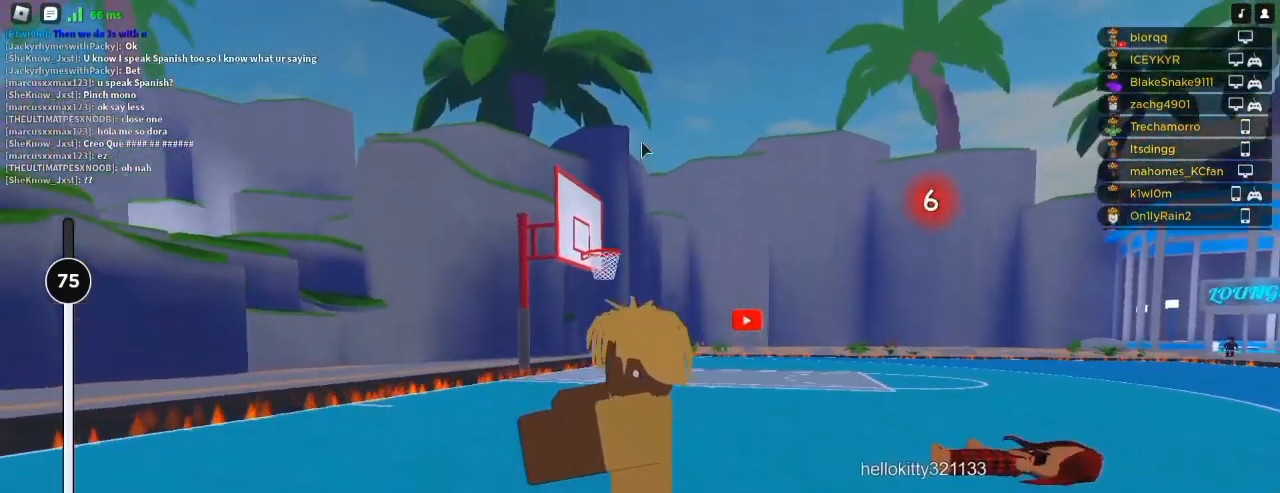
{"keys": [], "mouse": [], "events": [[250, "mouse_right", "up"], [383, "a", "up"]]}
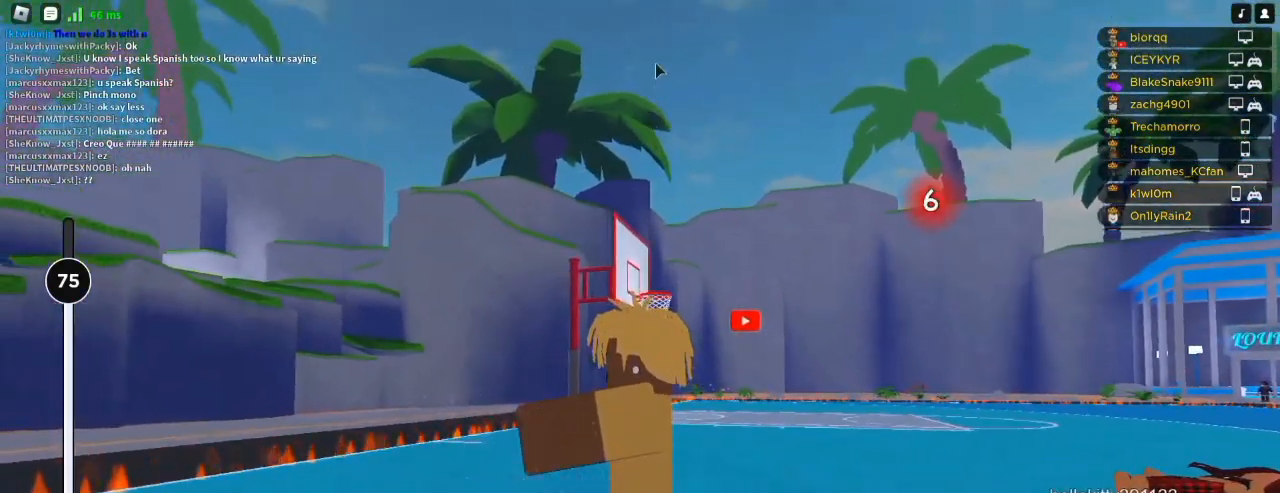
{"keys": [], "mouse": ["left"], "events": [[117, "space", "down"], [183, "space", "up"], [450, "mouse_left", "down"]]}
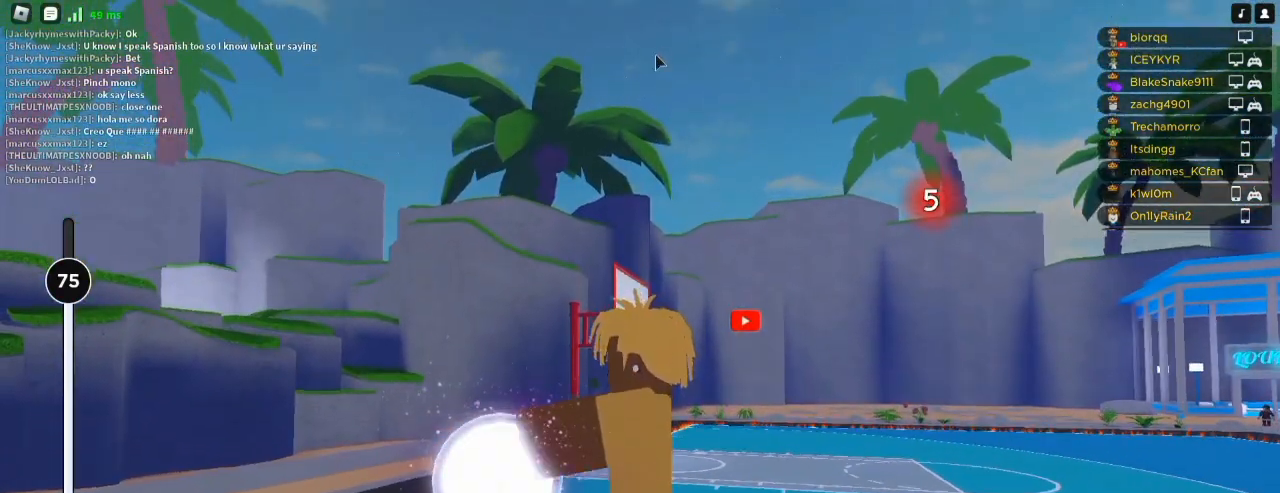
{"keys": [], "mouse": [], "events": [[17, "mouse_left", "up"], [117, "shift", "down"], [183, "shift", "up"], [283, "shift", "down"], [350, "shift", "up"]]}
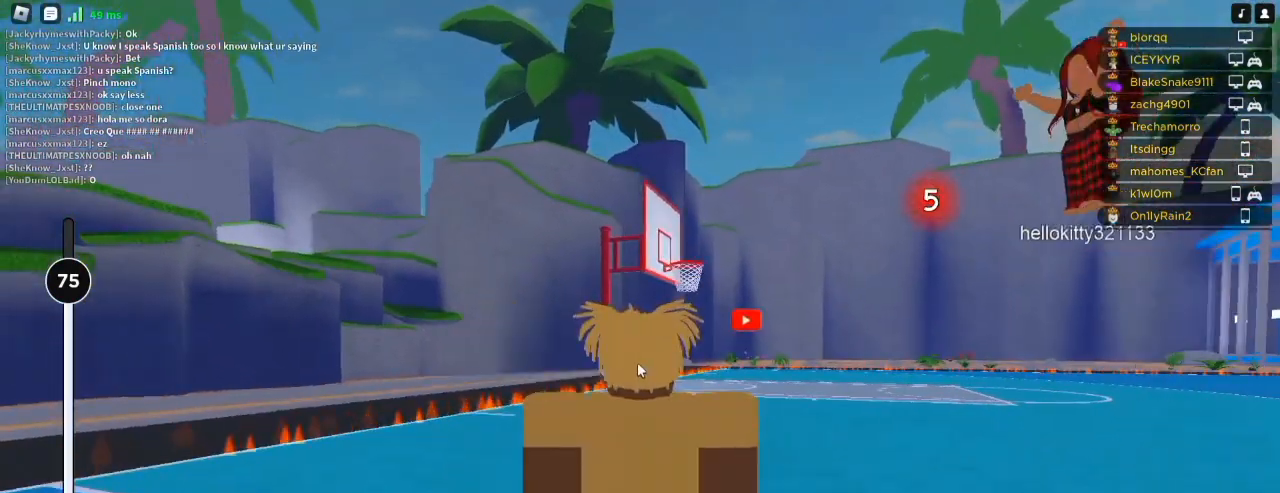
{"keys": [], "mouse": [], "events": []}
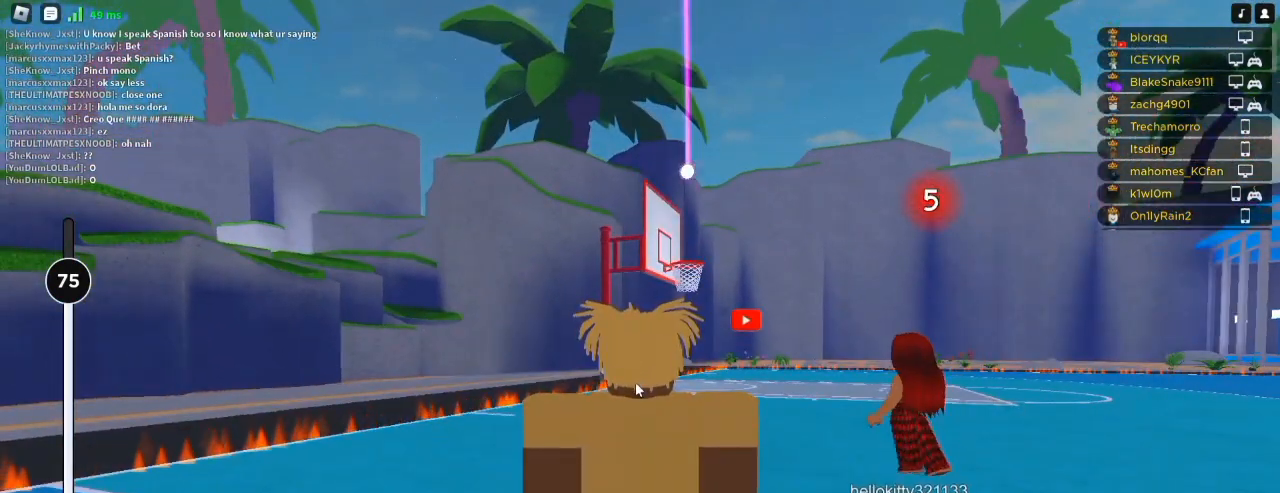
{"keys": [], "mouse": [], "events": []}
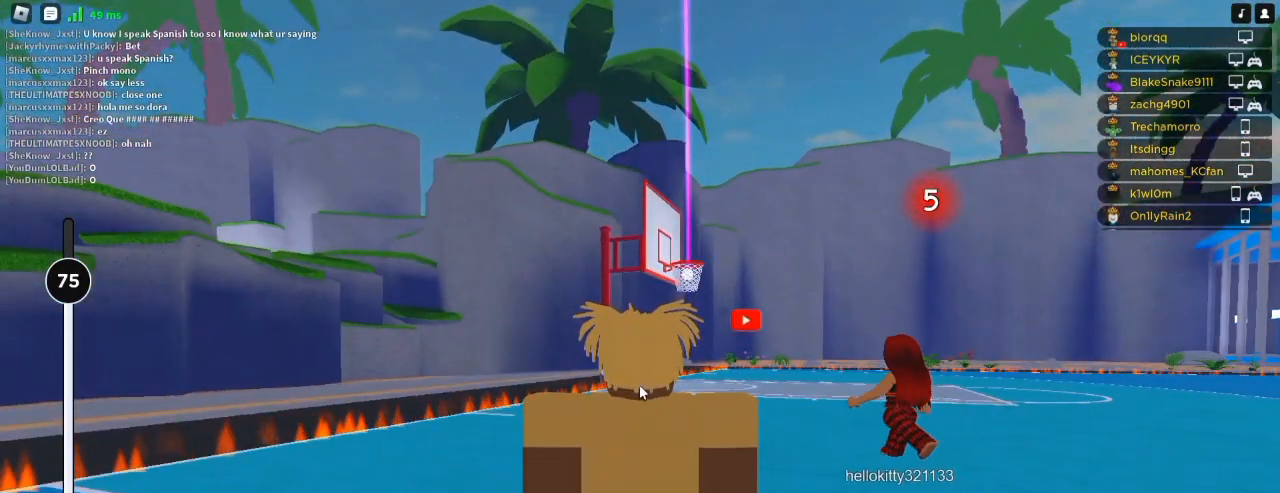
{"keys": [], "mouse": ["right"], "events": [[450, "mouse_right", "down"]]}
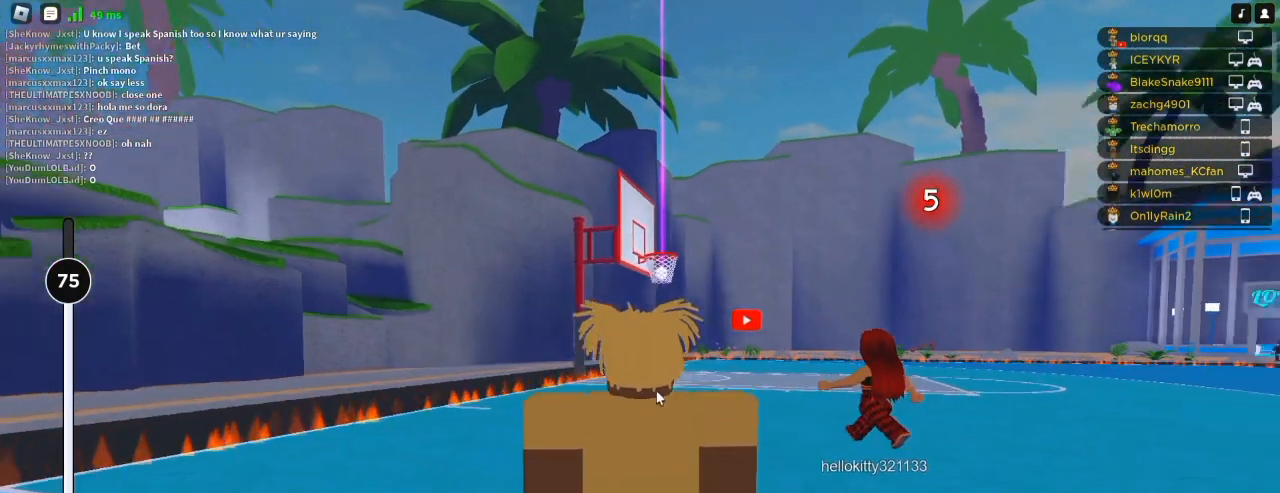
{"keys": ["a", "s"], "mouse": [], "events": [[83, "a", "down"], [117, "mouse_right", "up"], [450, "s", "down"]]}
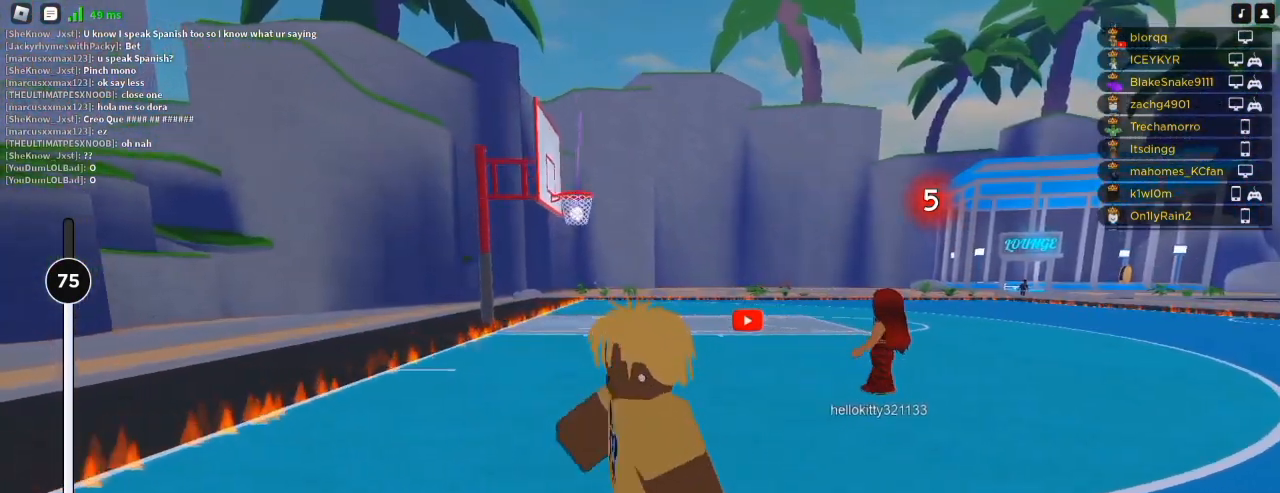
{"keys": ["a", "s"], "mouse": [], "events": [[50, "a", "up"], [50, "d", "down"], [83, "s", "up"], [183, "a", "down"], [217, "d", "up"], [217, "w", "down"], [317, "a", "up"], [383, "a", "down"], [383, "w", "up"], [450, "s", "down"]]}
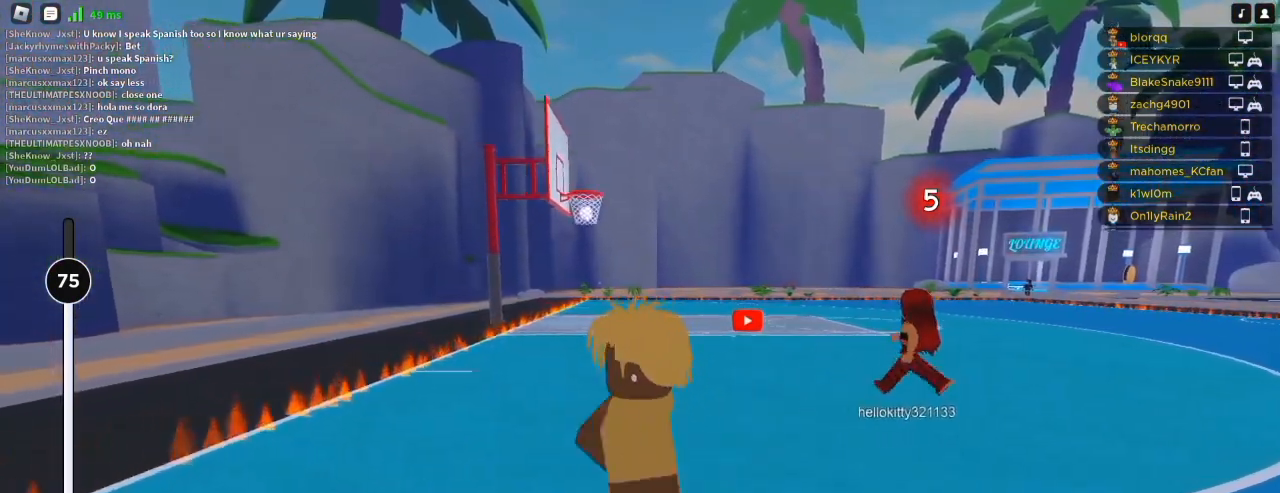
{"keys": ["a"], "mouse": [], "events": [[17, "a", "up"], [17, "d", "down"], [50, "s", "up"], [117, "w", "down"], [250, "space", "down"], [283, "d", "up"], [350, "a", "down"], [383, "space", "up"], [417, "w", "up"]]}
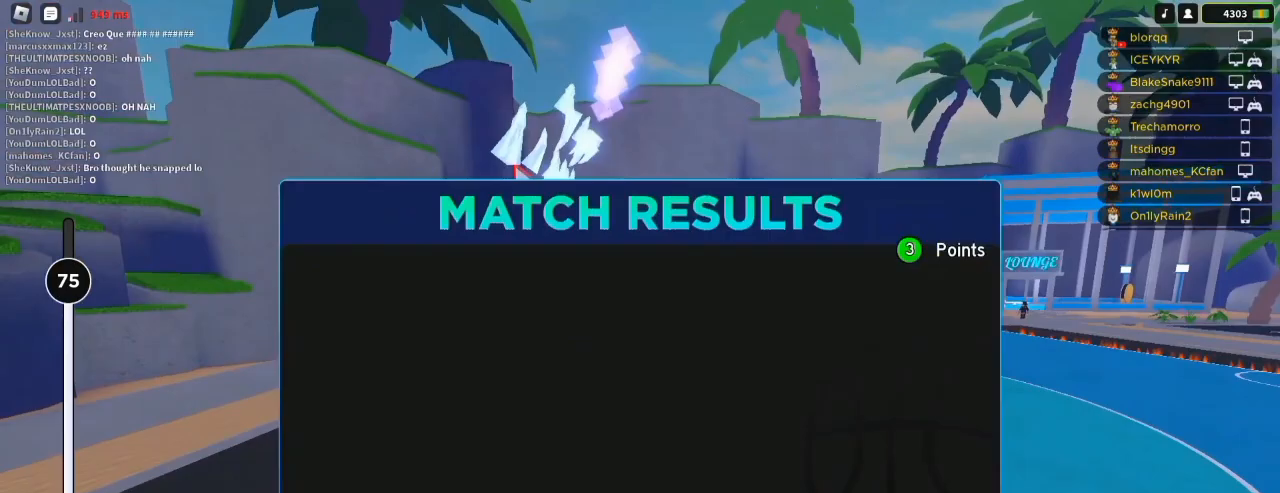
{"keys": ["d"], "mouse": [], "events": [[17, "a", "up"], [50, "d", "down"], [183, "d", "up"], [283, "mouse_left", "down"], [317, "d", "down"], [350, "mouse_left", "up"]]}
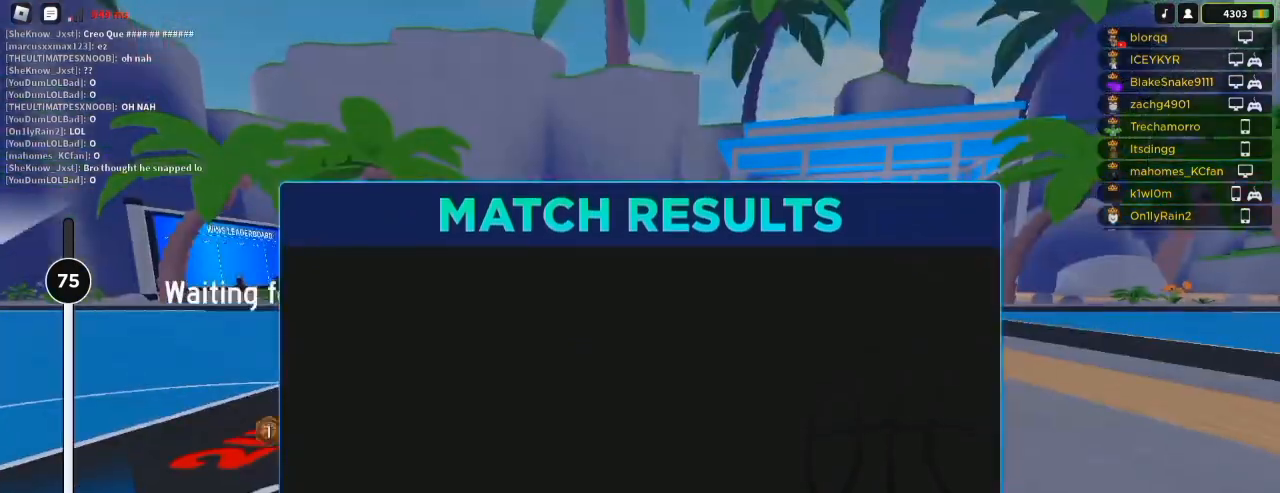
{"keys": [], "mouse": ["right"], "events": [[117, "w", "down"], [183, "d", "up"], [183, "mouse_right", "down"], [217, "a", "down"], [217, "w", "up"], [283, "a", "up"], [417, "space", "down"], [483, "space", "up"]]}
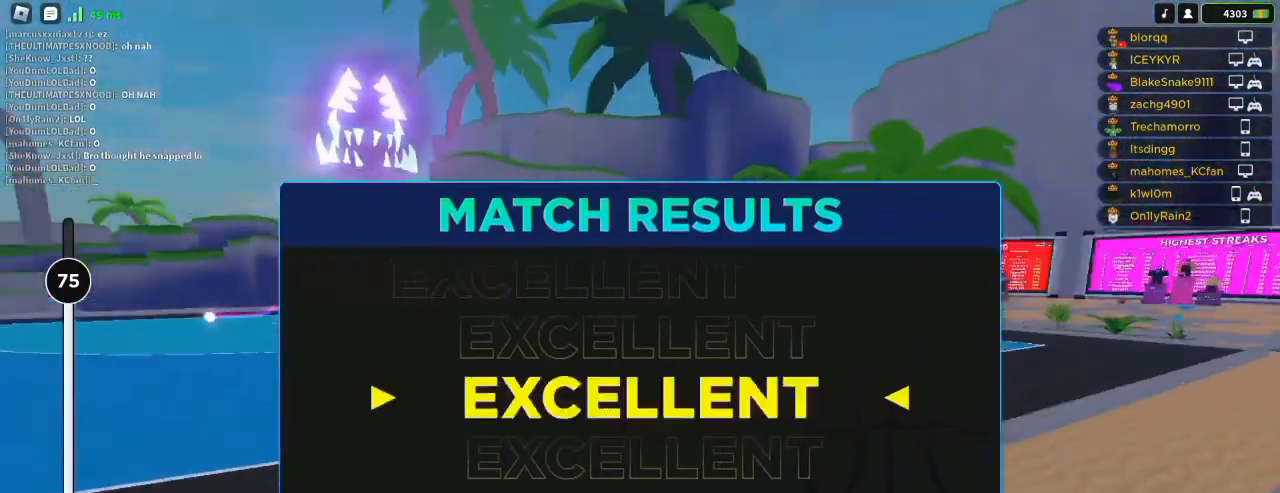
{"keys": [], "mouse": ["right"], "events": [[50, "space", "down"], [117, "space", "up"], [183, "space", "down"], [217, "space", "up"], [317, "space", "down"], [350, "space", "up"], [417, "space", "down"], [483, "space", "up"]]}